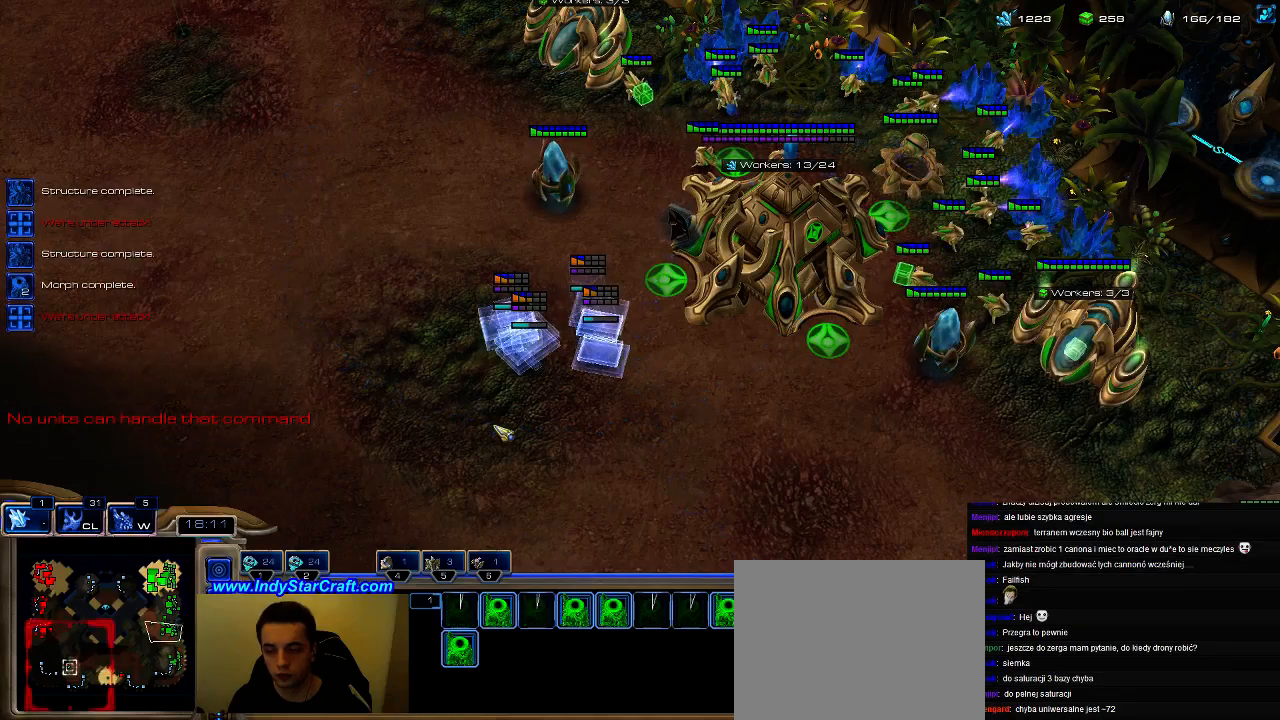
Gameplay with keyboard; each line is a JSON object with the keys held at the frame after it. "events" lists presses ("down") and releases ("up") of ".", "0", "1", "2", "3", "4", "5", "6", "7", "8", "9", "a", "alt_l", "alt_r", "b", "c", "caps_lock", "comma", "ctrl", "d", "e", "escape", "f", "f1", "f2", "f3", "f4", "f5", "f6", "f7", "f8", "g", "h", "i", "j", "k", "l", "m", "n", "o", "q", "r", "s", "shift", "space", "super", "t", "tab", "tilde", "u", "v", "w", "x", "y" and "z" between this image and that frame as [ms after this image, input, new state], when the widget could be followed in between. No other keys are recorded. Mouse input is not recorded.
{"keys": ["shift", "w"], "events": [[66, "w", "down"], [133, "w", "up"], [166, "z", "down"], [266, "z", "up"], [366, "shift", "down"], [400, "w", "down"]]}
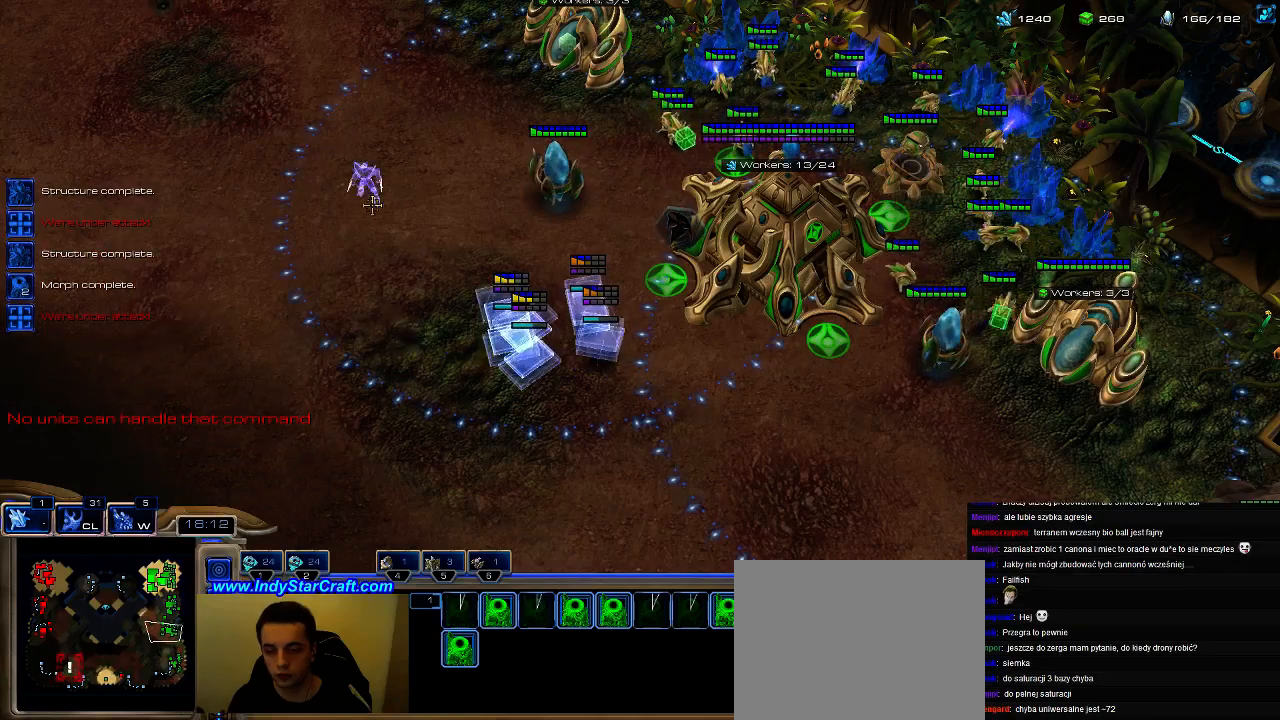
{"keys": ["shift", "w"], "events": []}
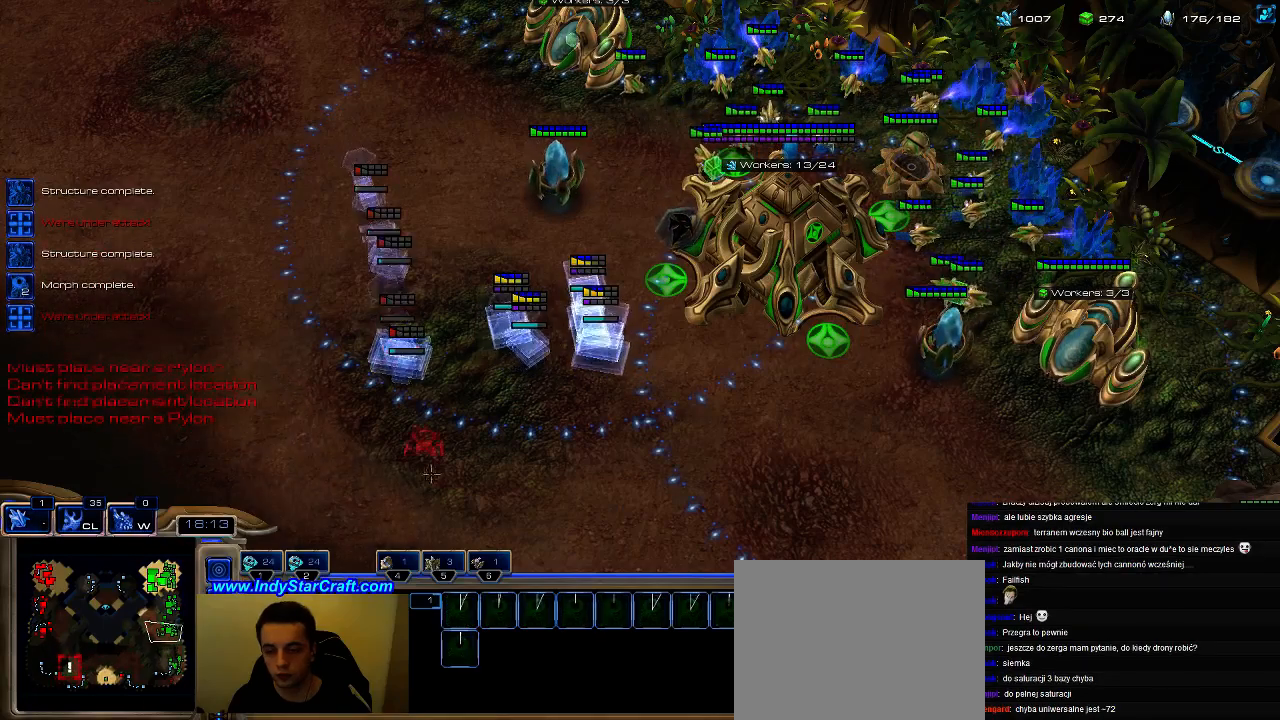
{"keys": ["shift"], "events": [[33, "w", "up"], [100, "shift", "up"], [166, "1", "down"], [266, "1", "up"], [300, "shift", "down"]]}
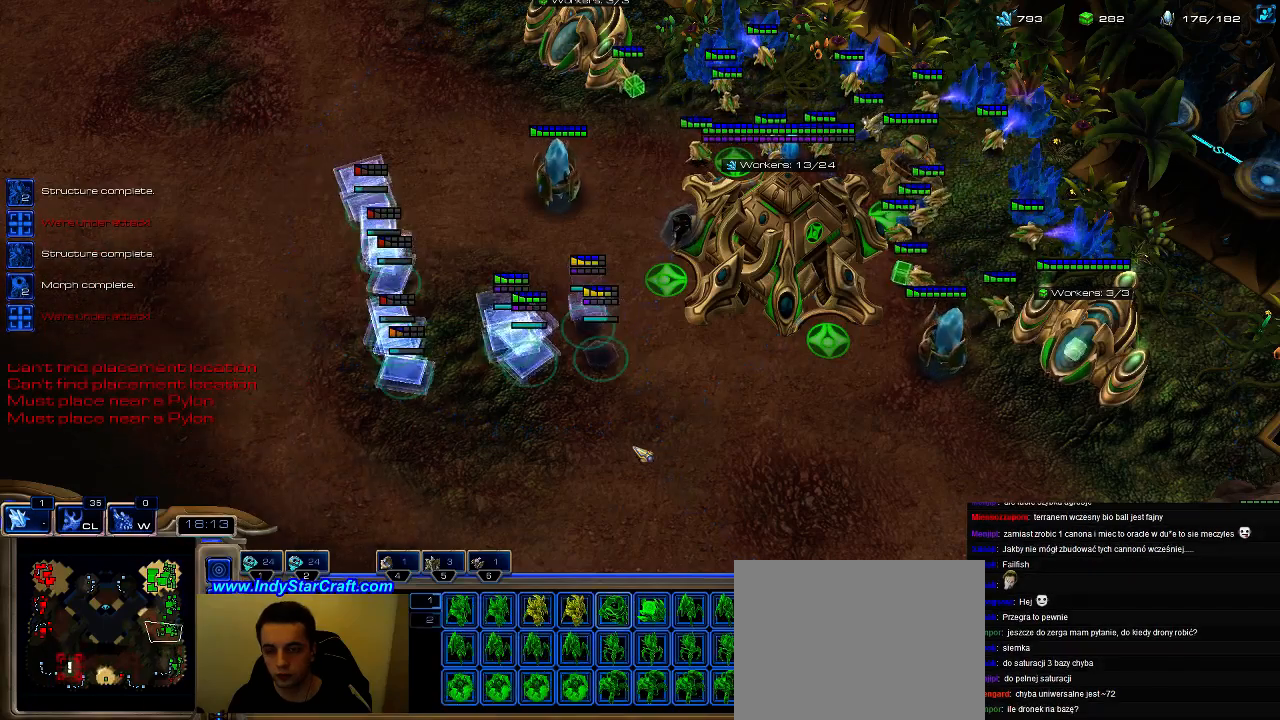
{"keys": [], "events": [[33, "shift", "up"], [66, "ctrl", "down"], [133, "1", "down"], [166, "2", "down"], [200, "ctrl", "up"], [233, "1", "up"], [266, "2", "up"]]}
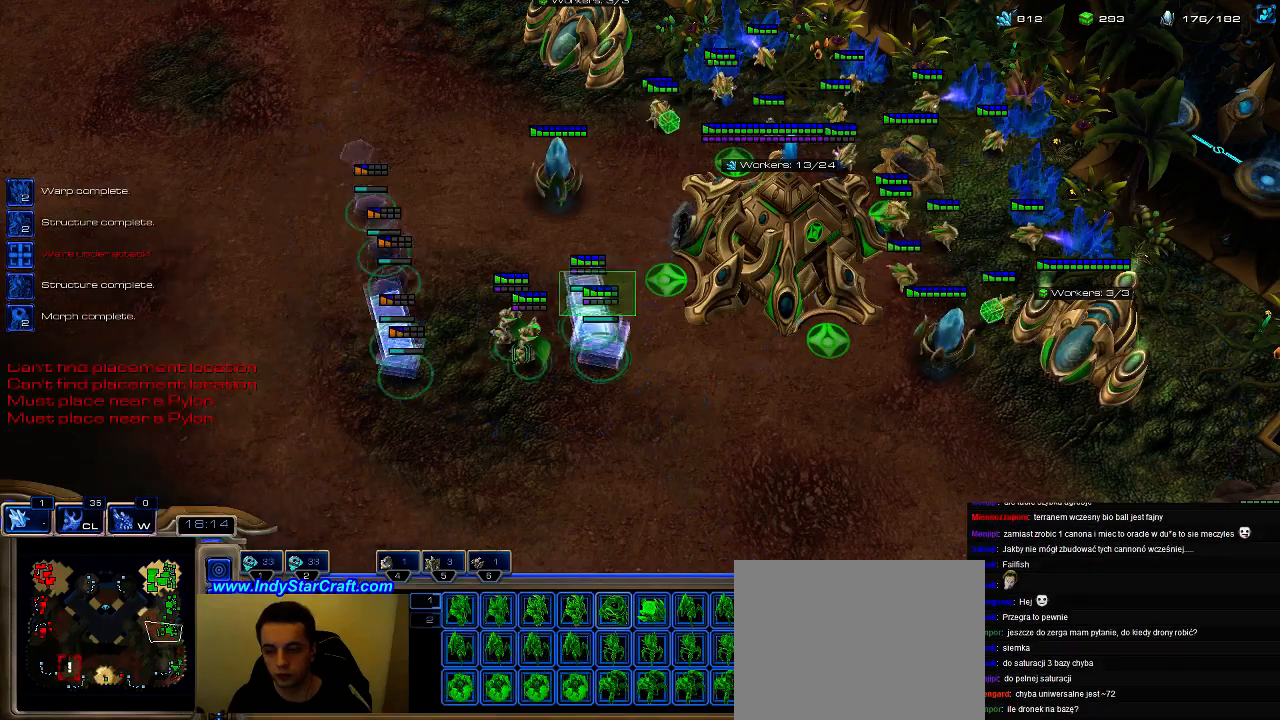
{"keys": ["c"], "events": [[300, "c", "down"]]}
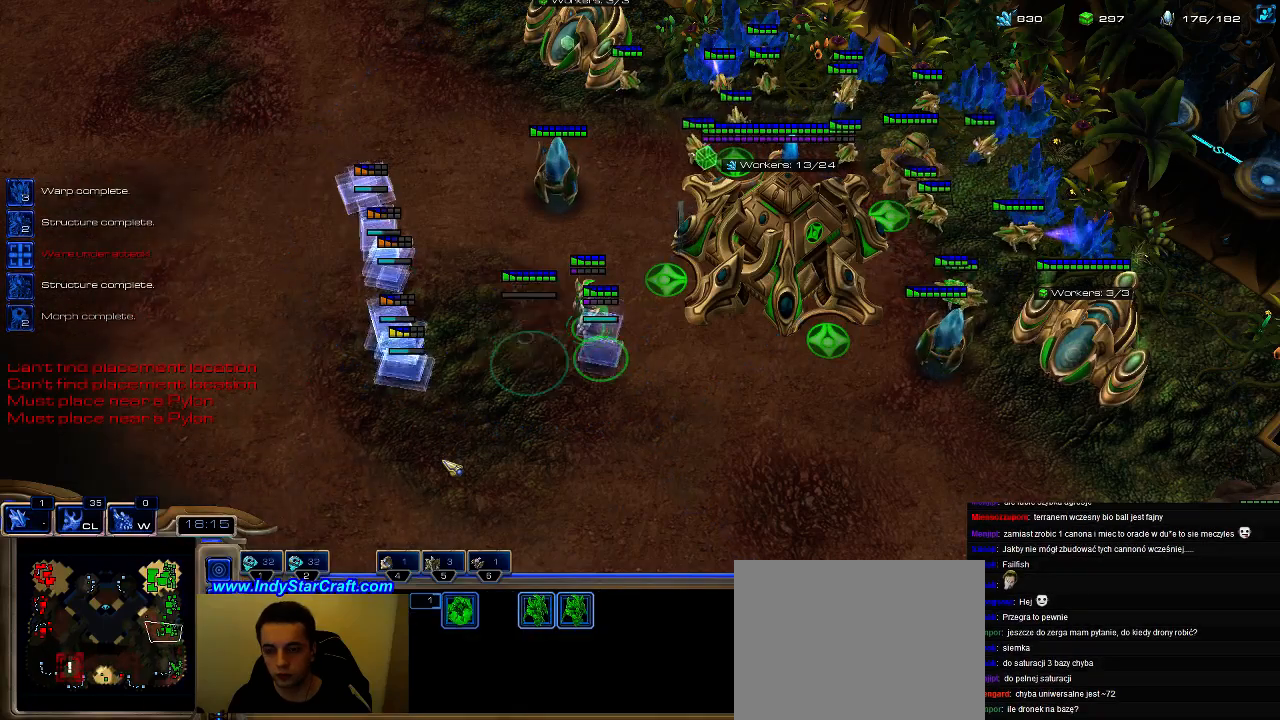
{"keys": ["c"], "events": []}
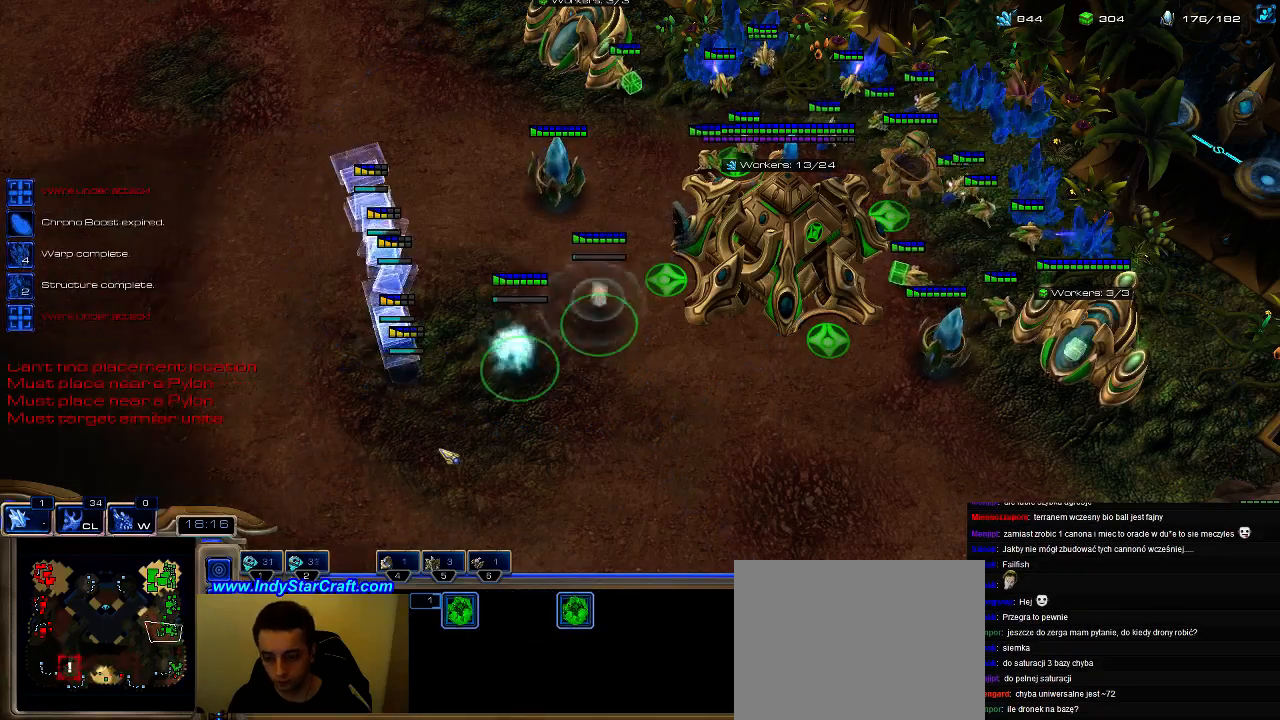
{"keys": ["shift"], "events": [[66, "c", "up"], [200, "1", "down"], [300, "1", "up"], [400, "shift", "down"]]}
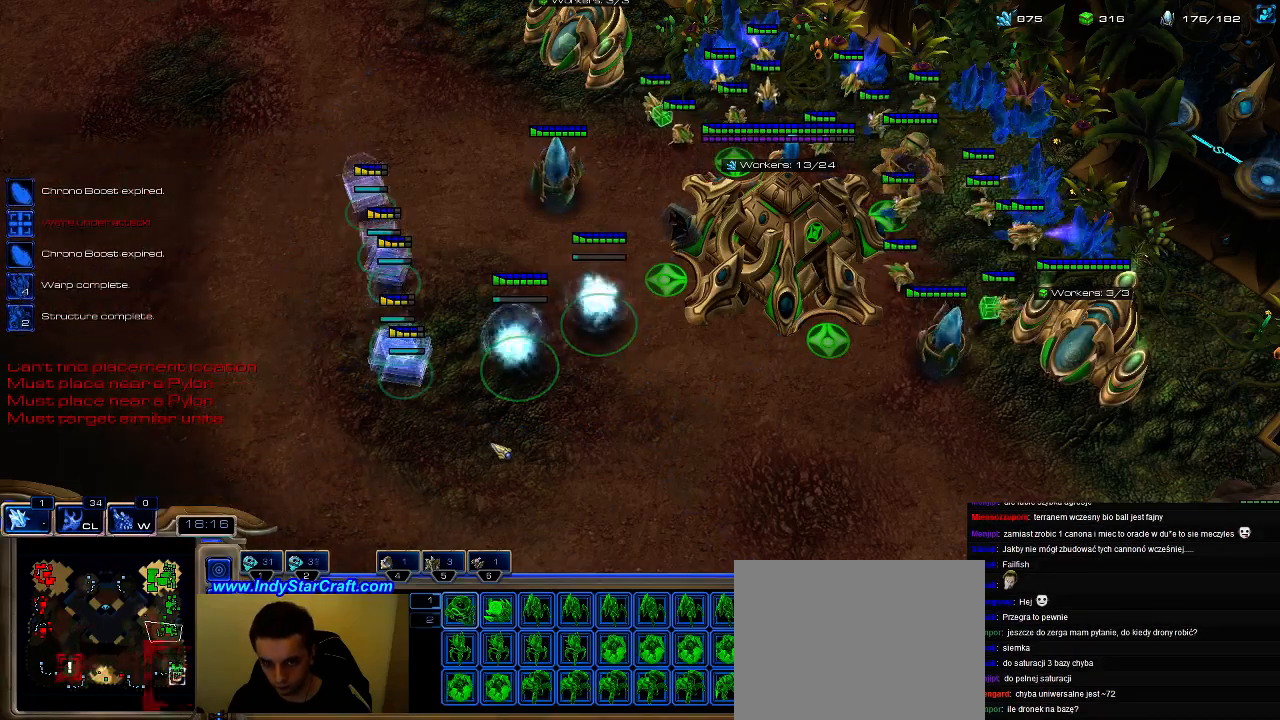
{"keys": [], "events": [[66, "shift", "up"], [133, "ctrl", "down"], [200, "1", "down"], [233, "2", "down"], [266, "ctrl", "up"], [333, "1", "up"], [366, "2", "up"]]}
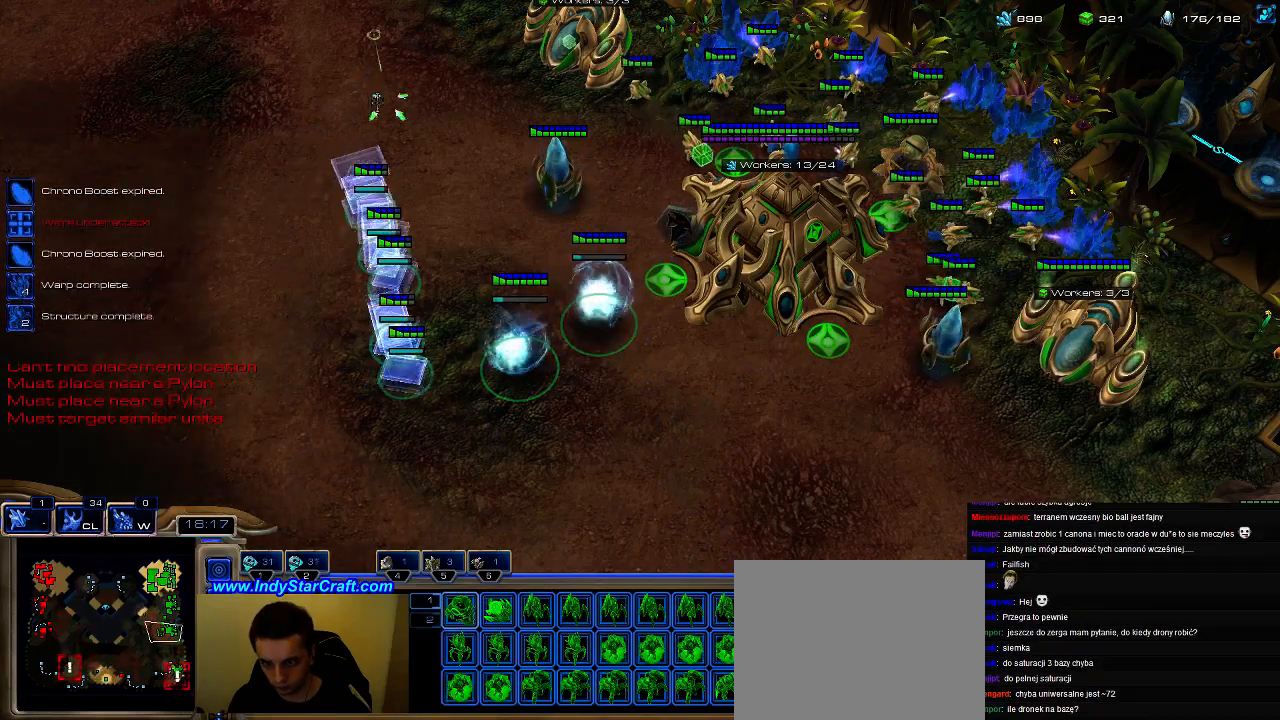
{"keys": ["ctrl"], "events": [[33, "a", "down"], [133, "a", "up"], [300, "ctrl", "down"], [333, "1", "down"], [400, "2", "down"], [466, "1", "up"], [466, "2", "up"]]}
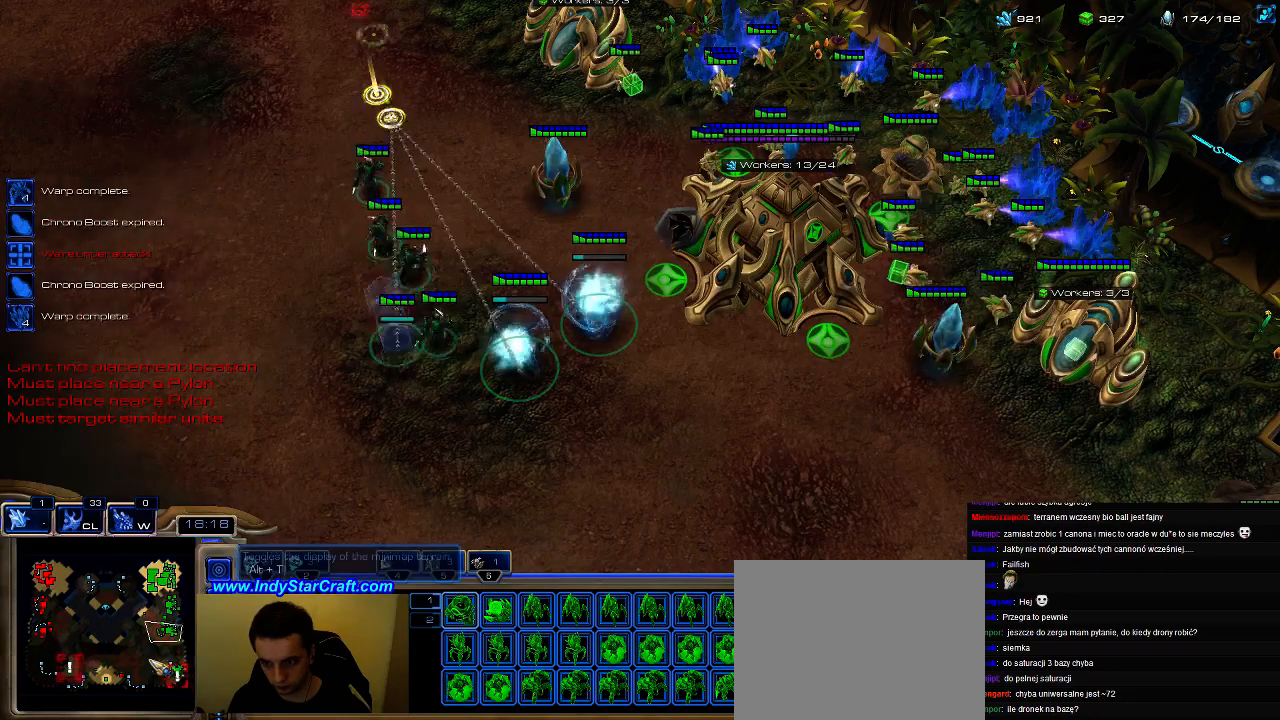
{"keys": [], "events": [[66, "2", "down"], [133, "ctrl", "up"], [166, "2", "up"]]}
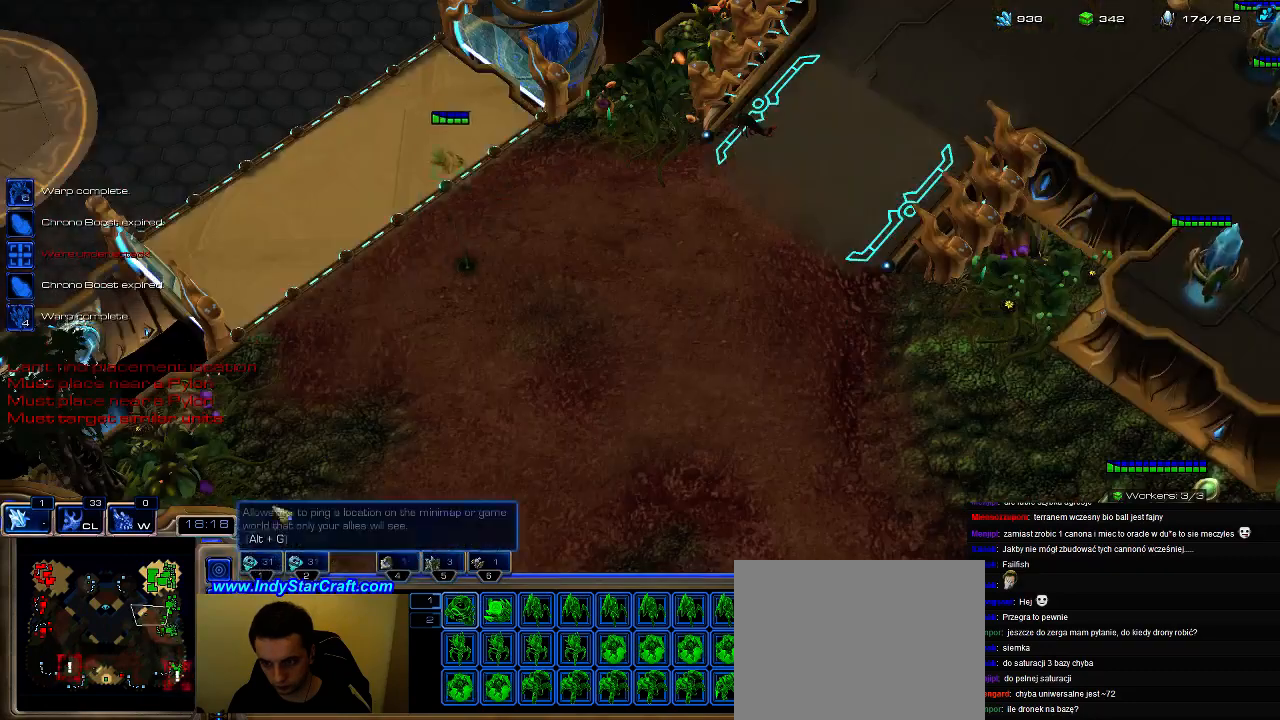
{"keys": [], "events": []}
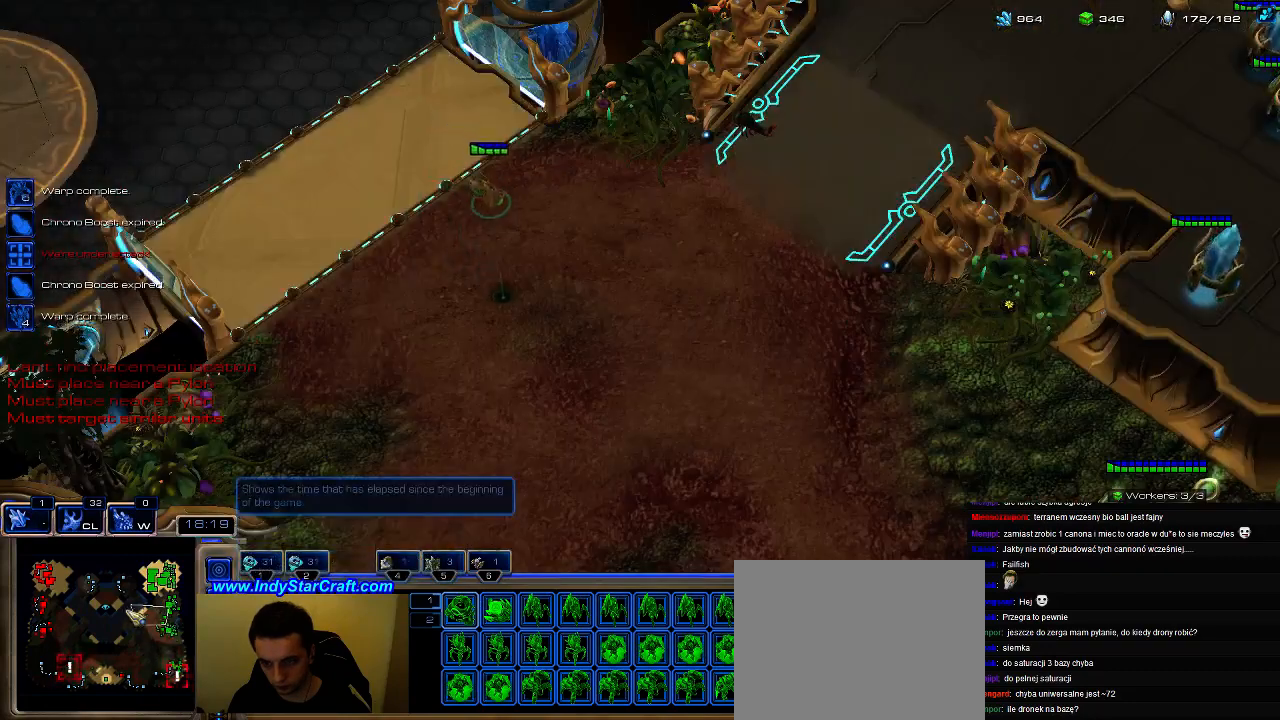
{"keys": [], "events": []}
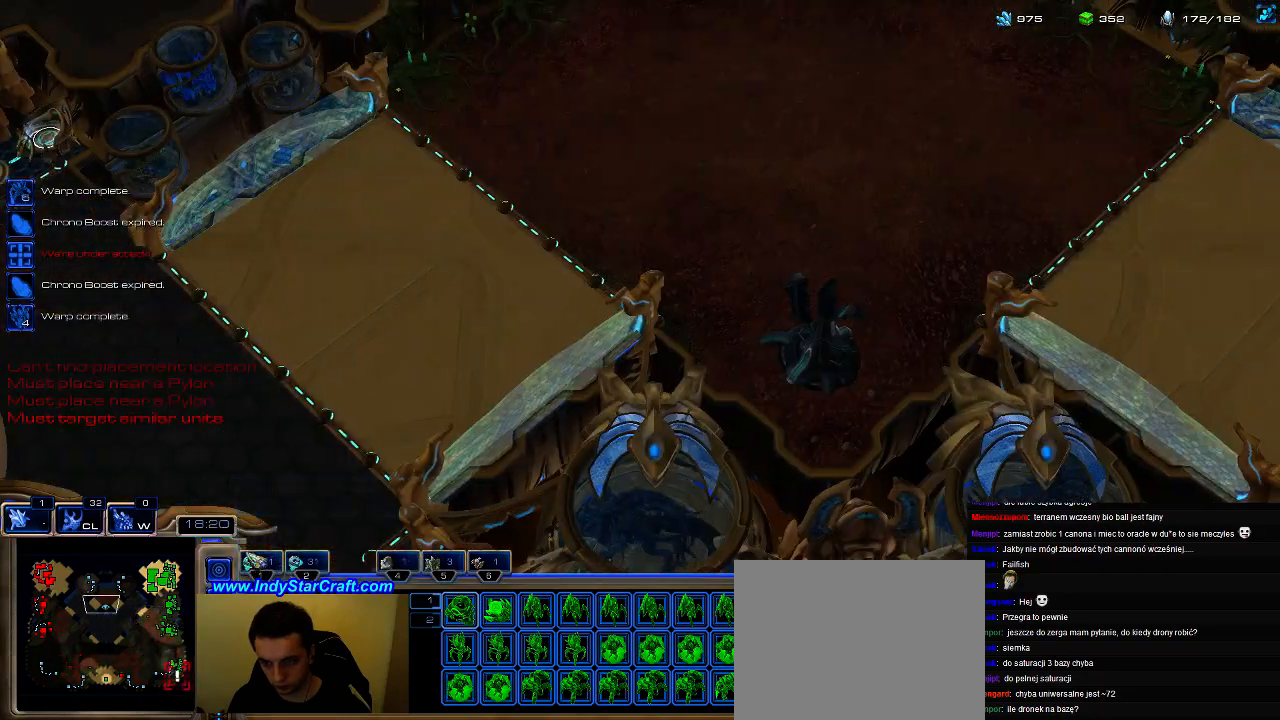
{"keys": [], "events": [[200, "a", "down"], [333, "a", "up"]]}
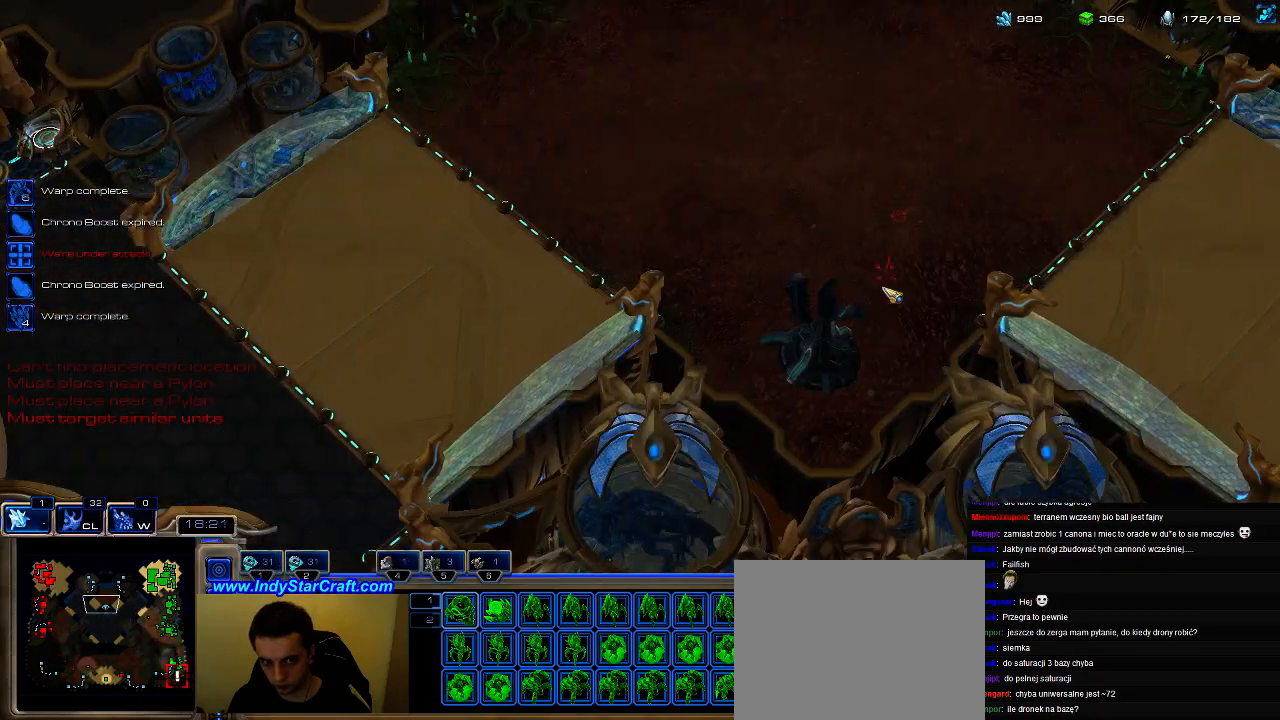
{"keys": ["shift"], "events": [[266, "shift", "down"]]}
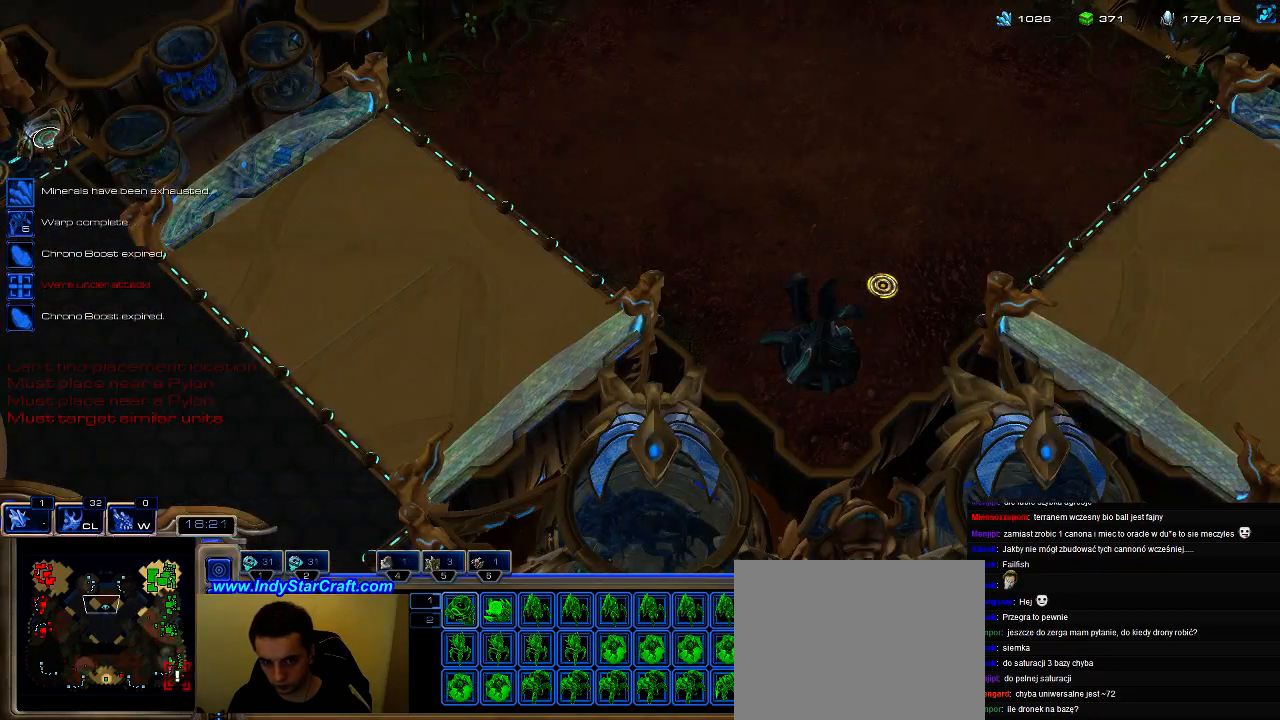
{"keys": ["shift"], "events": [[200, "shift", "up"], [266, "shift", "down"]]}
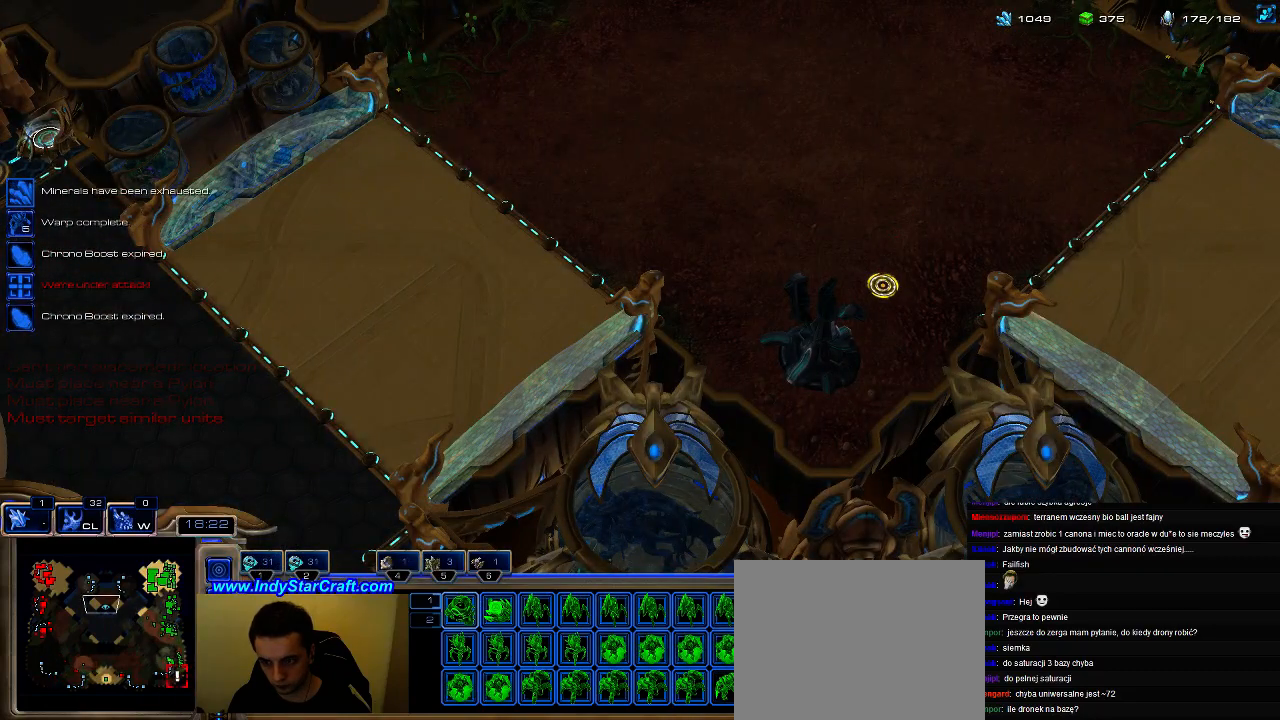
{"keys": [], "events": [[300, "shift", "up"], [400, "s", "down"], [500, "s", "up"]]}
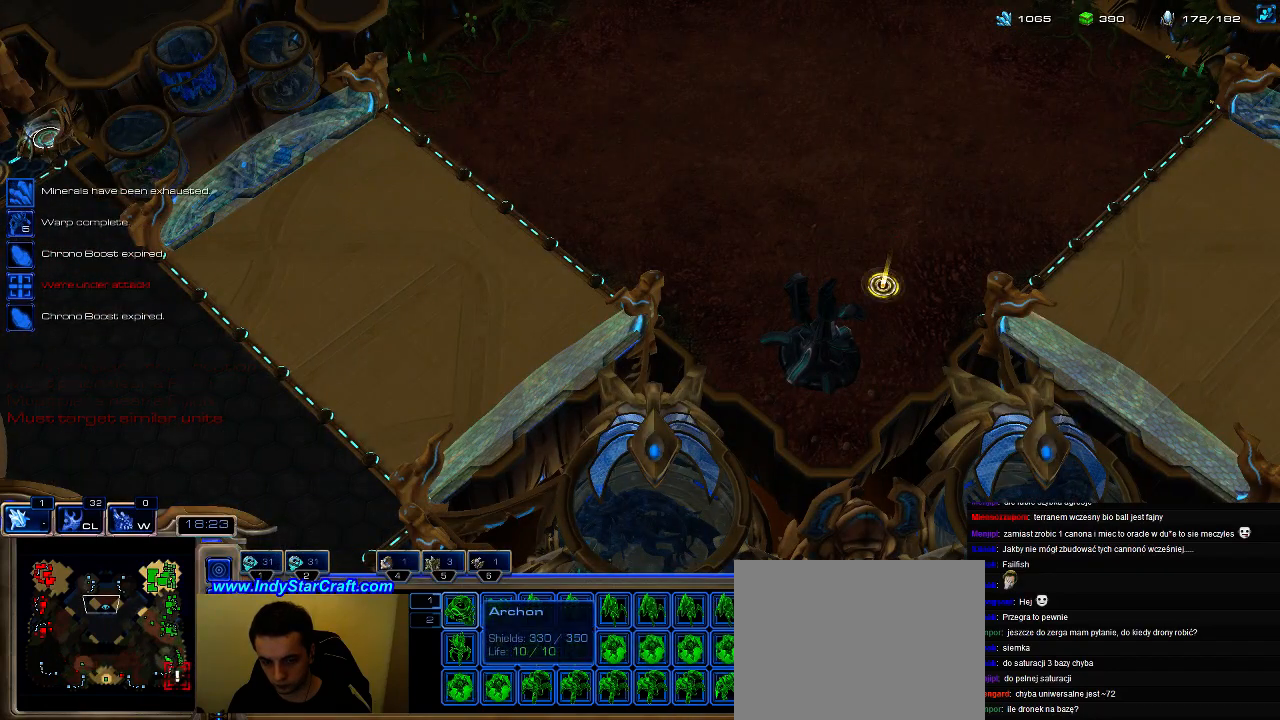
{"keys": [], "events": [[100, "ctrl", "down"], [200, "1", "down"], [233, "2", "down"], [300, "1", "up"], [300, "ctrl", "up"], [333, "2", "up"]]}
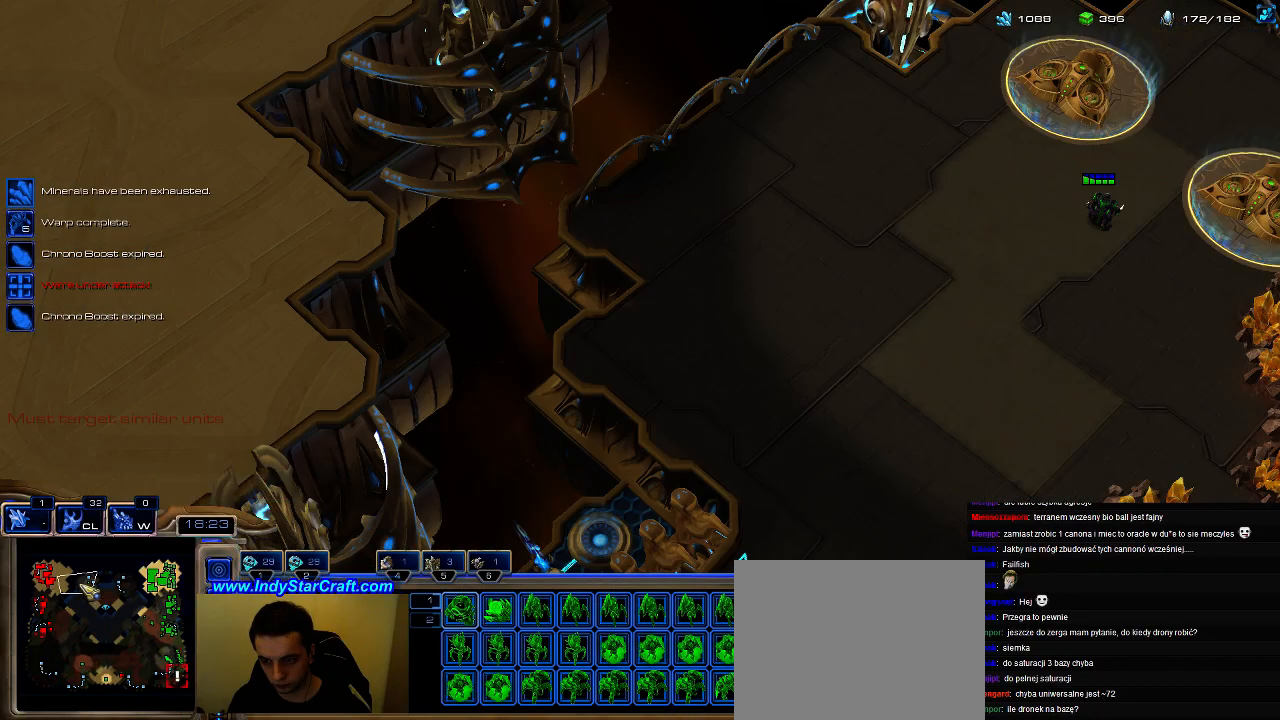
{"keys": [], "events": []}
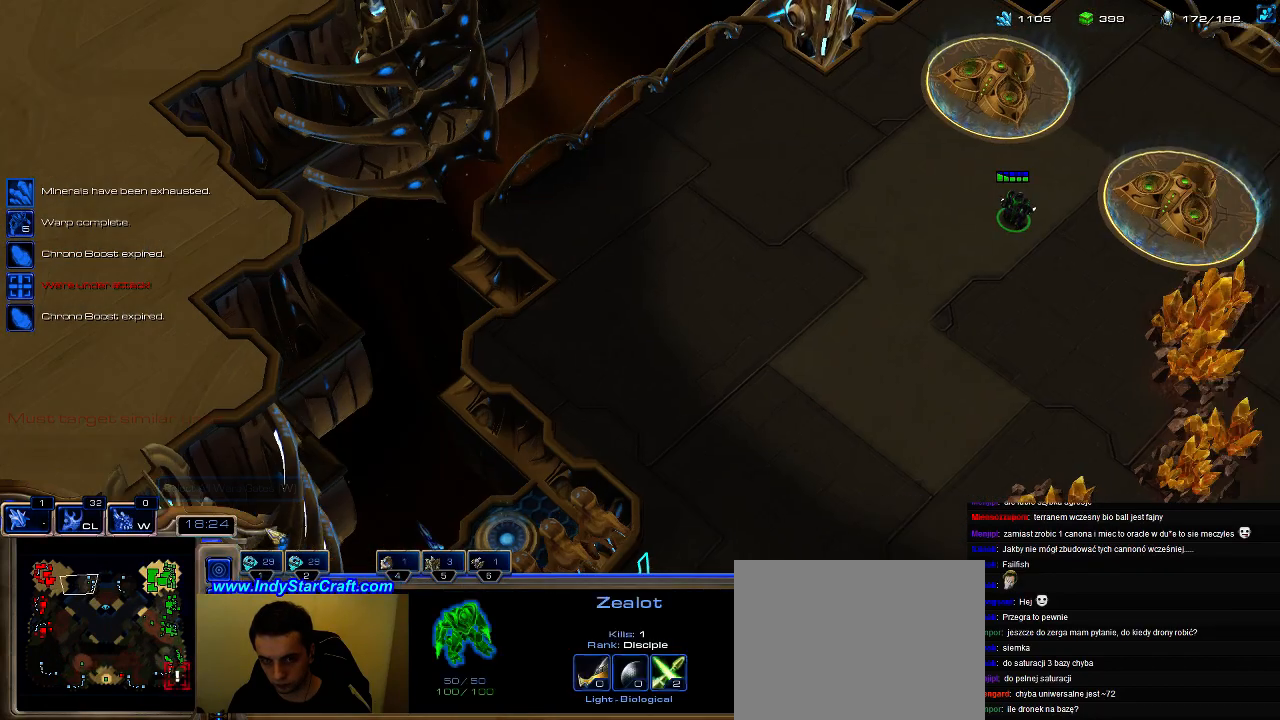
{"keys": [], "events": [[266, "a", "down"], [433, "a", "up"]]}
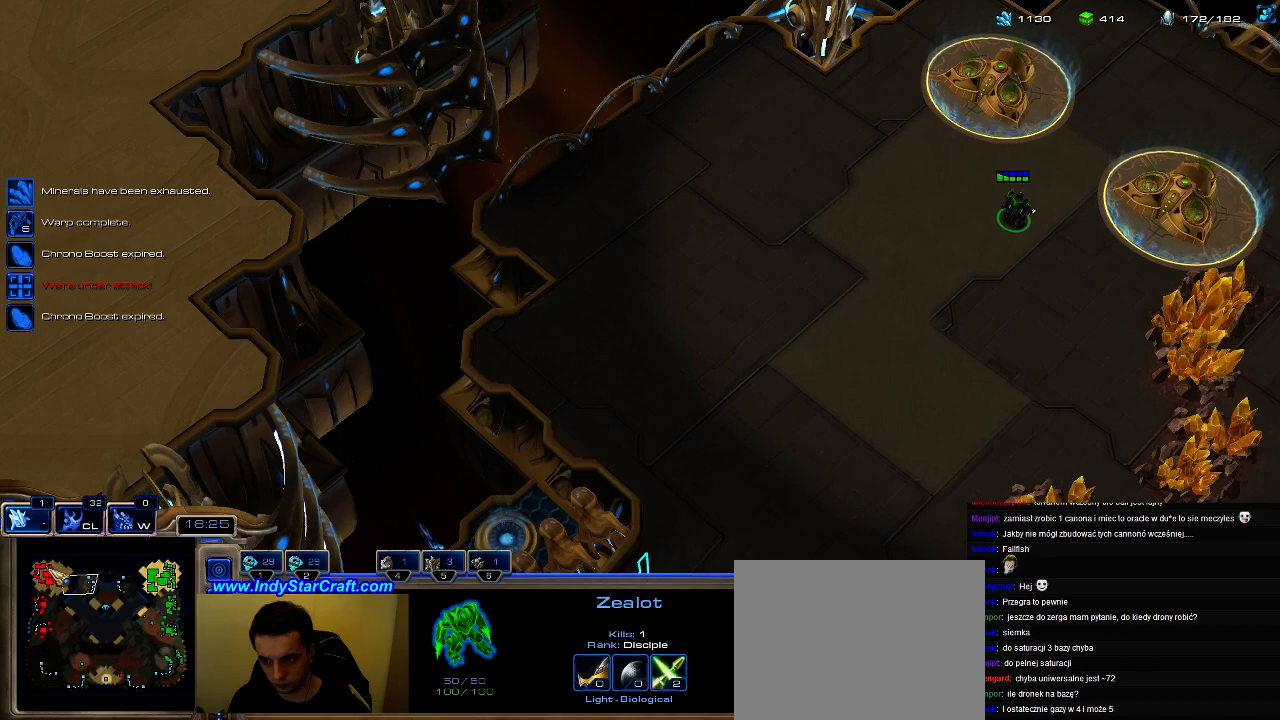
{"keys": [], "events": []}
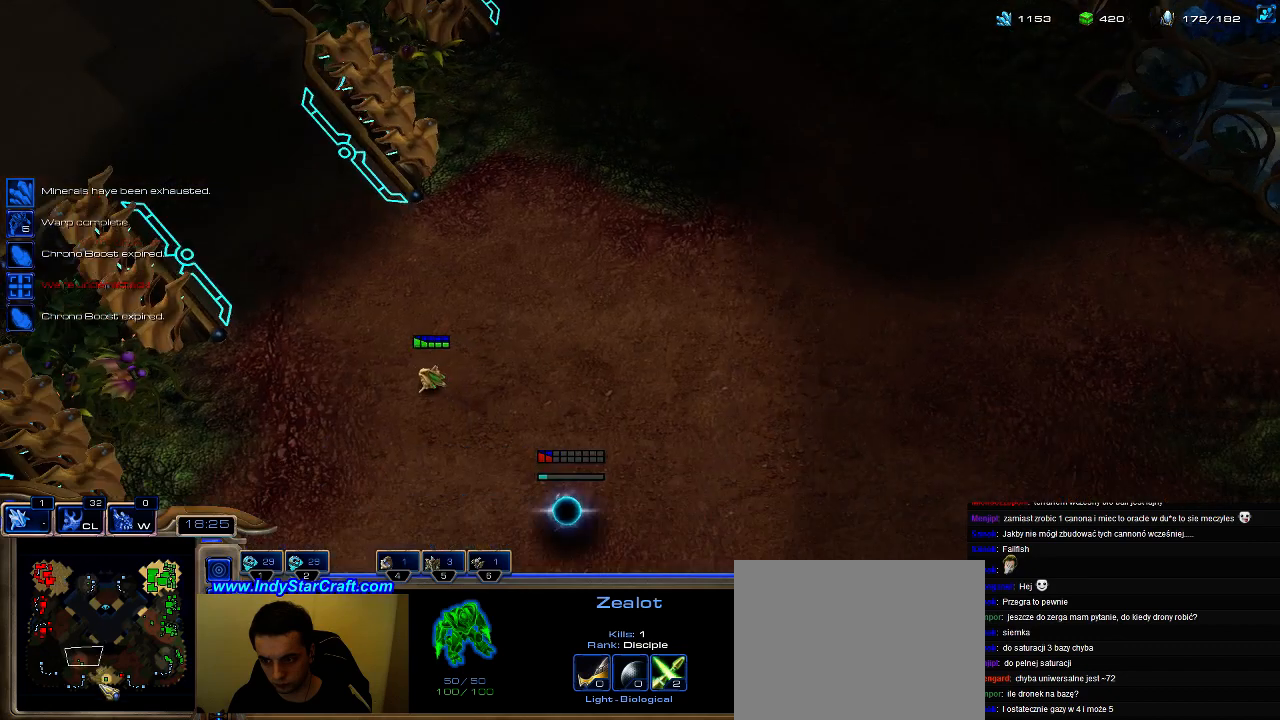
{"keys": [], "events": [[33, "w", "down"], [166, "w", "up"]]}
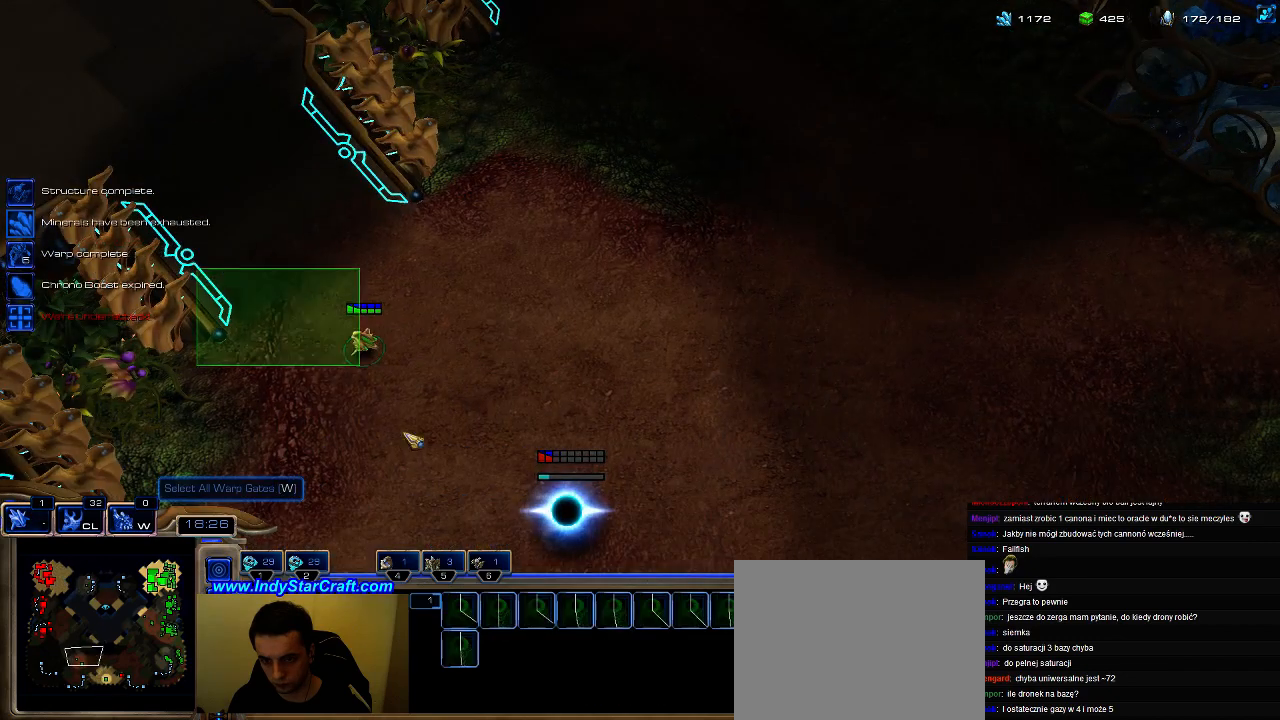
{"keys": ["a"], "events": [[433, "a", "down"]]}
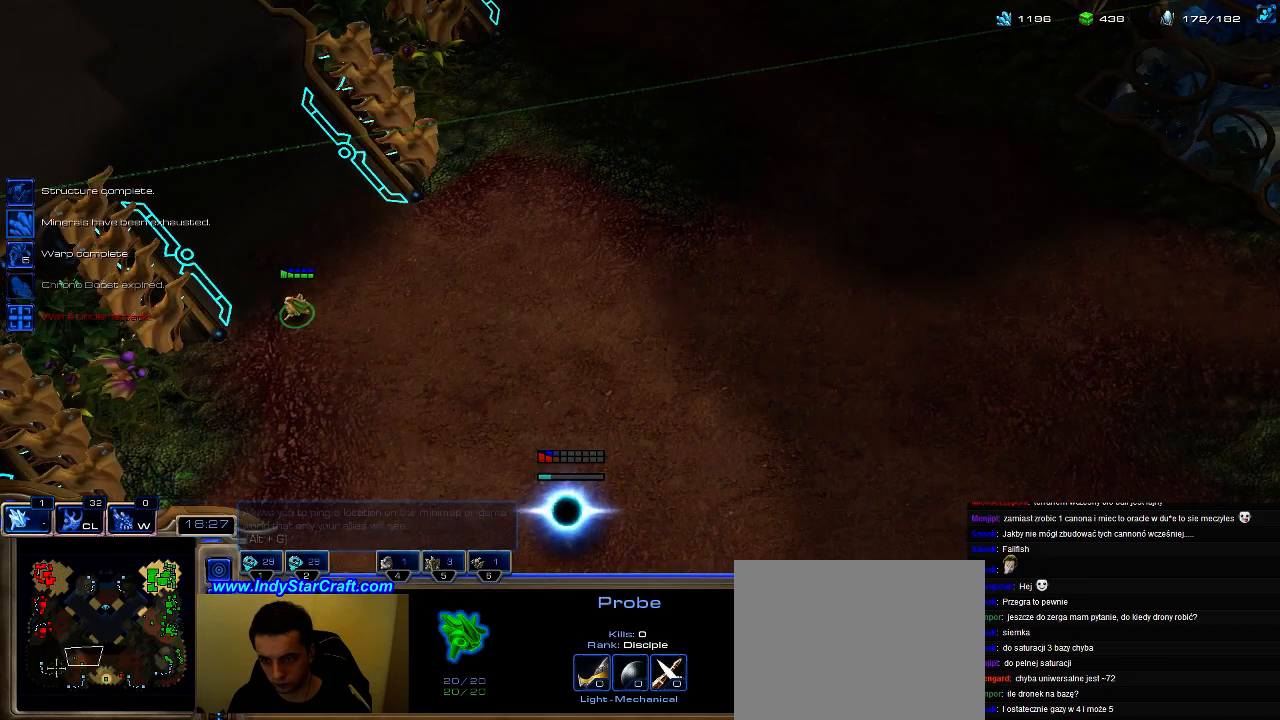
{"keys": ["shift"], "events": [[66, "a", "up"], [166, "shift", "down"], [233, "a", "down"], [333, "a", "up"], [400, "a", "down"], [500, "a", "up"]]}
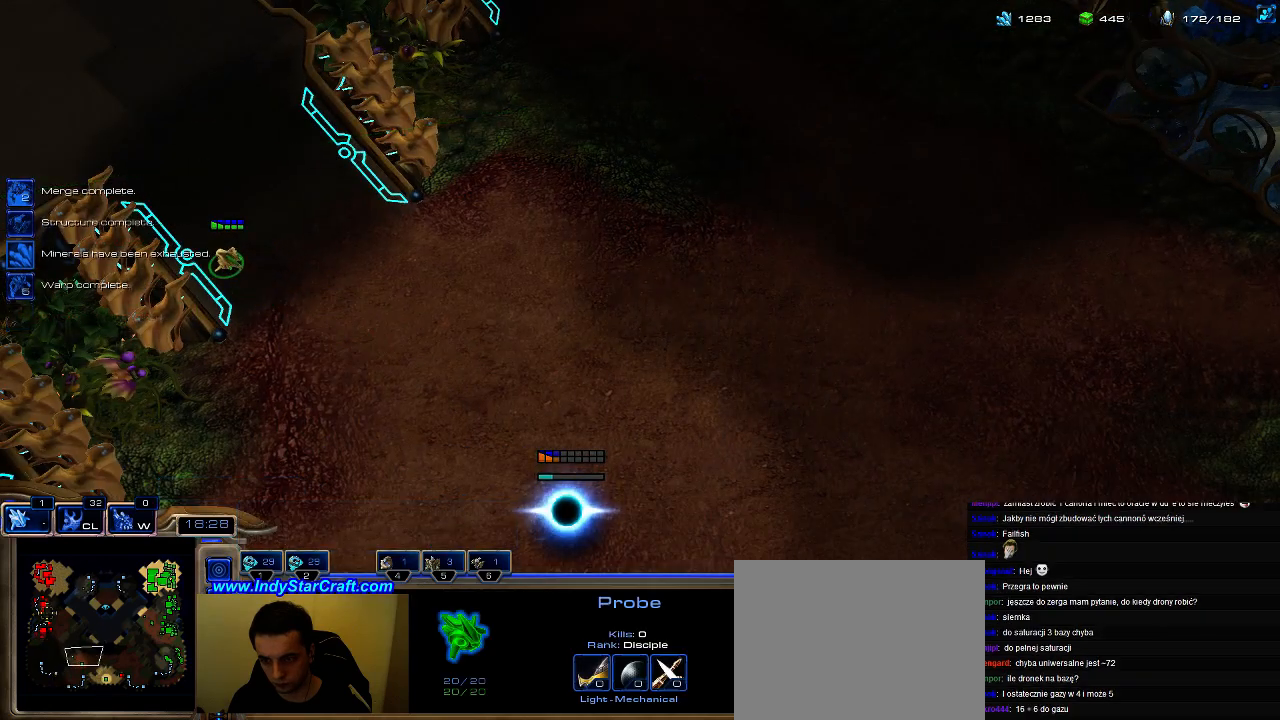
{"keys": [], "events": [[66, "a", "down"], [200, "a", "up"], [266, "shift", "up"]]}
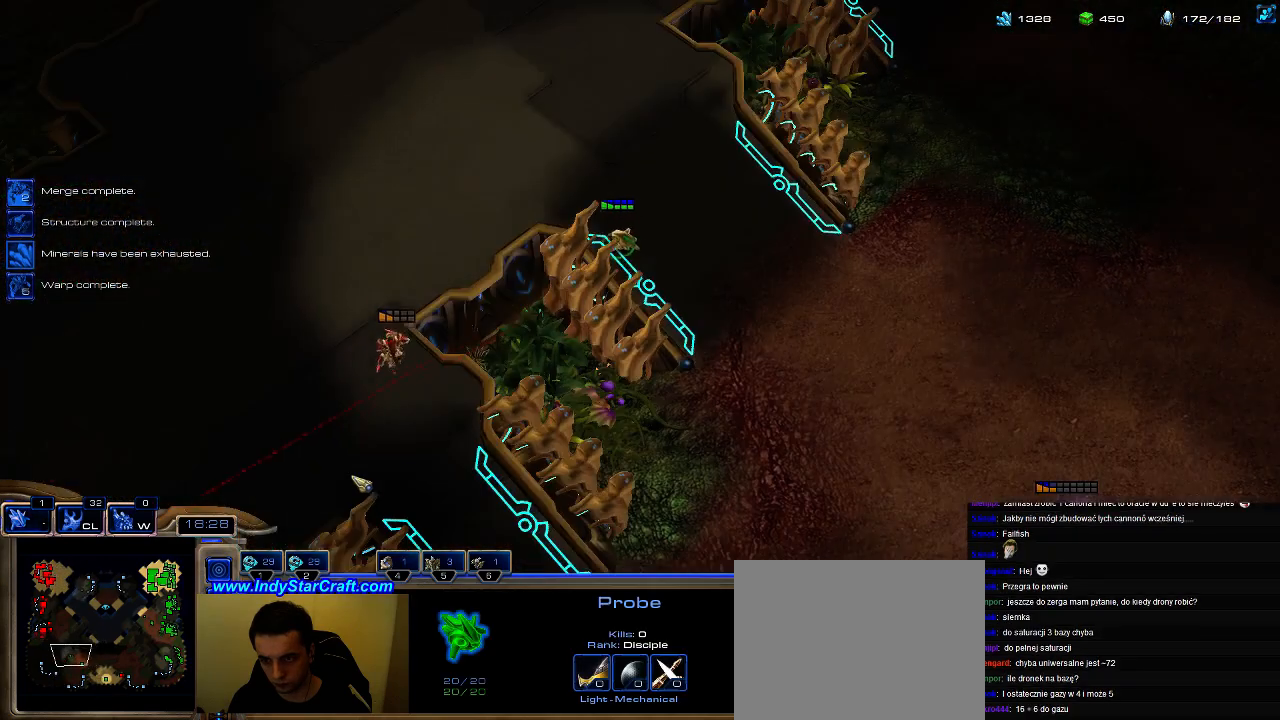
{"keys": [], "events": [[33, "1", "down"], [100, "1", "up"]]}
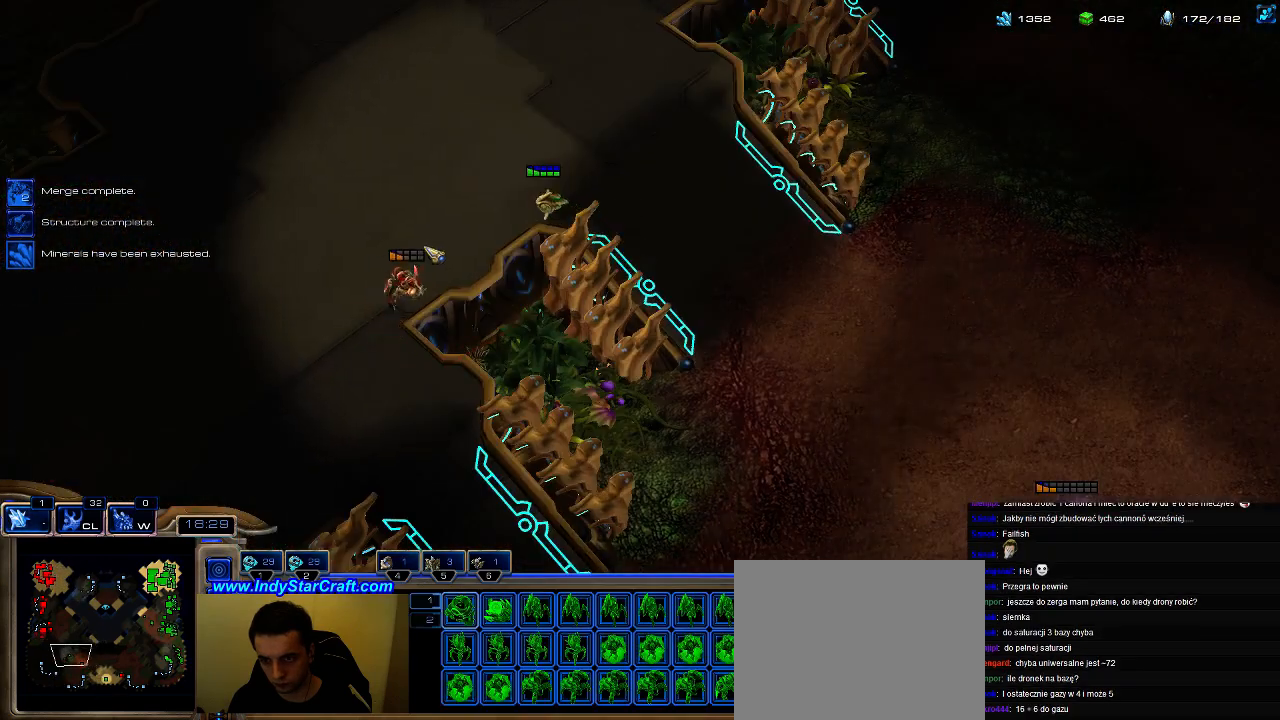
{"keys": [], "events": []}
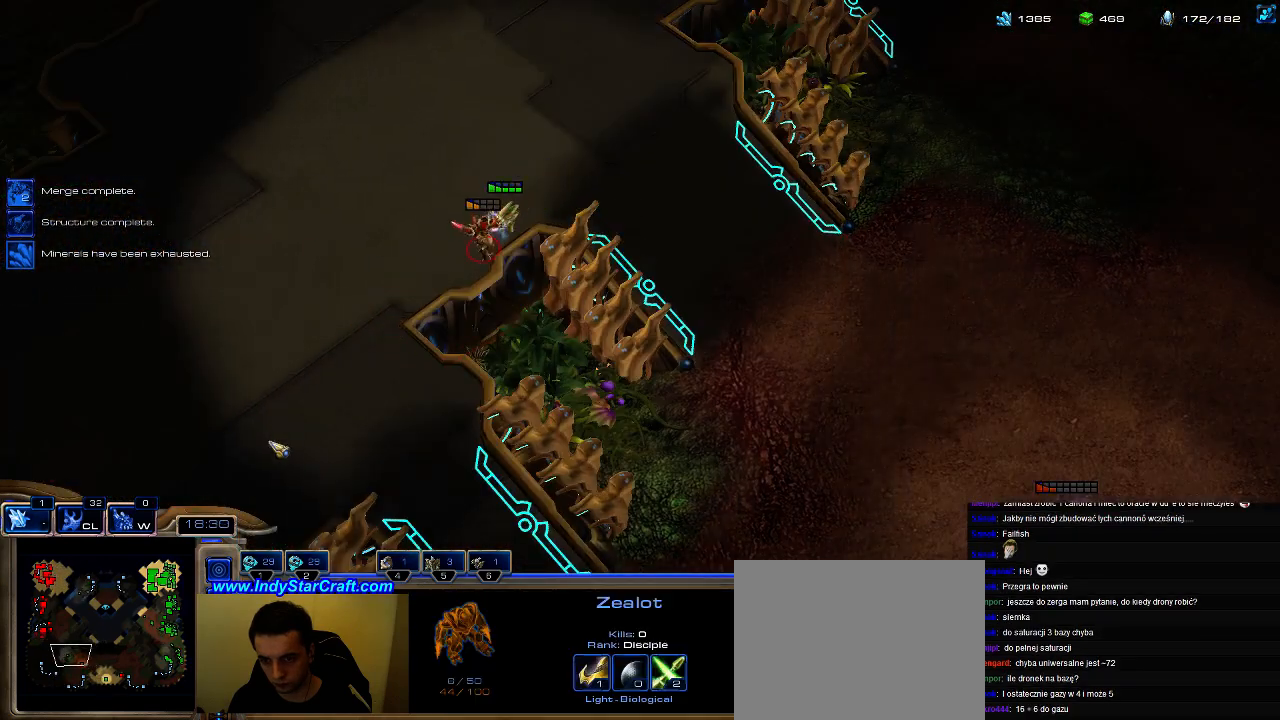
{"keys": [], "events": [[66, "1", "down"], [133, "1", "up"], [200, "1", "down"], [366, "1", "up"]]}
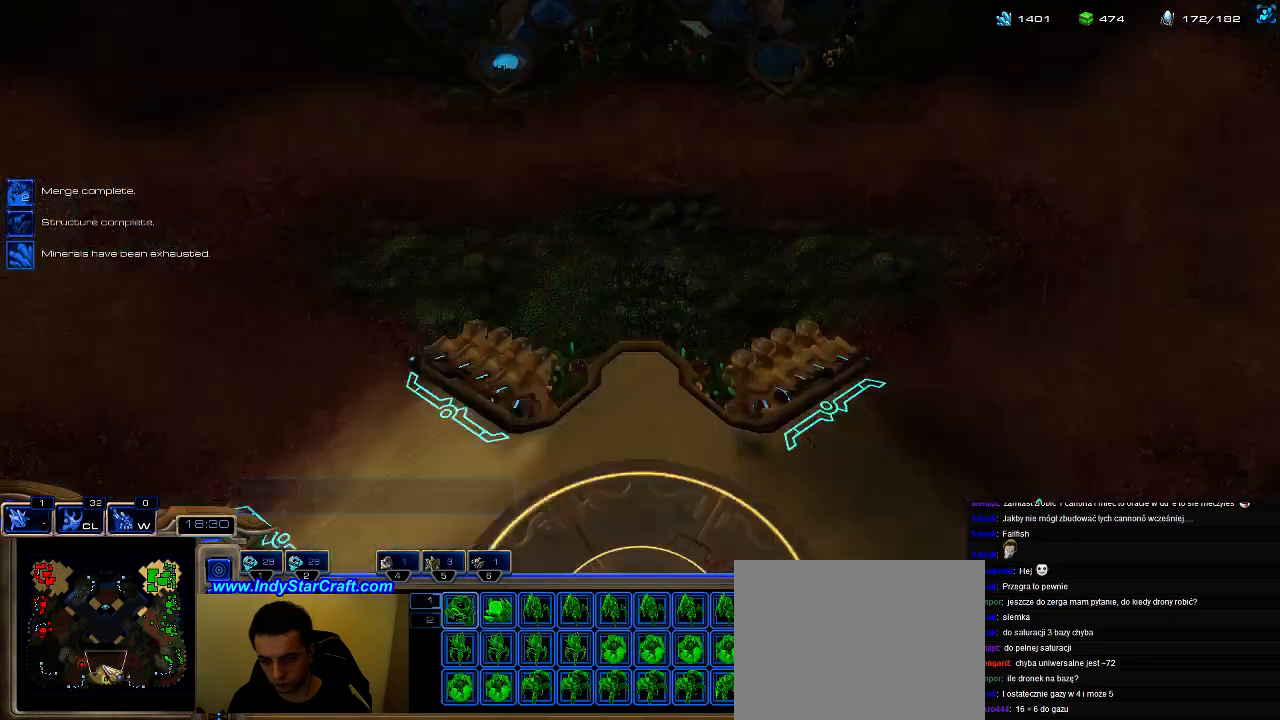
{"keys": [], "events": [[300, "ctrl", "down"], [366, "1", "down"], [400, "2", "down"], [433, "1", "up"], [433, "ctrl", "up"], [466, "2", "up"]]}
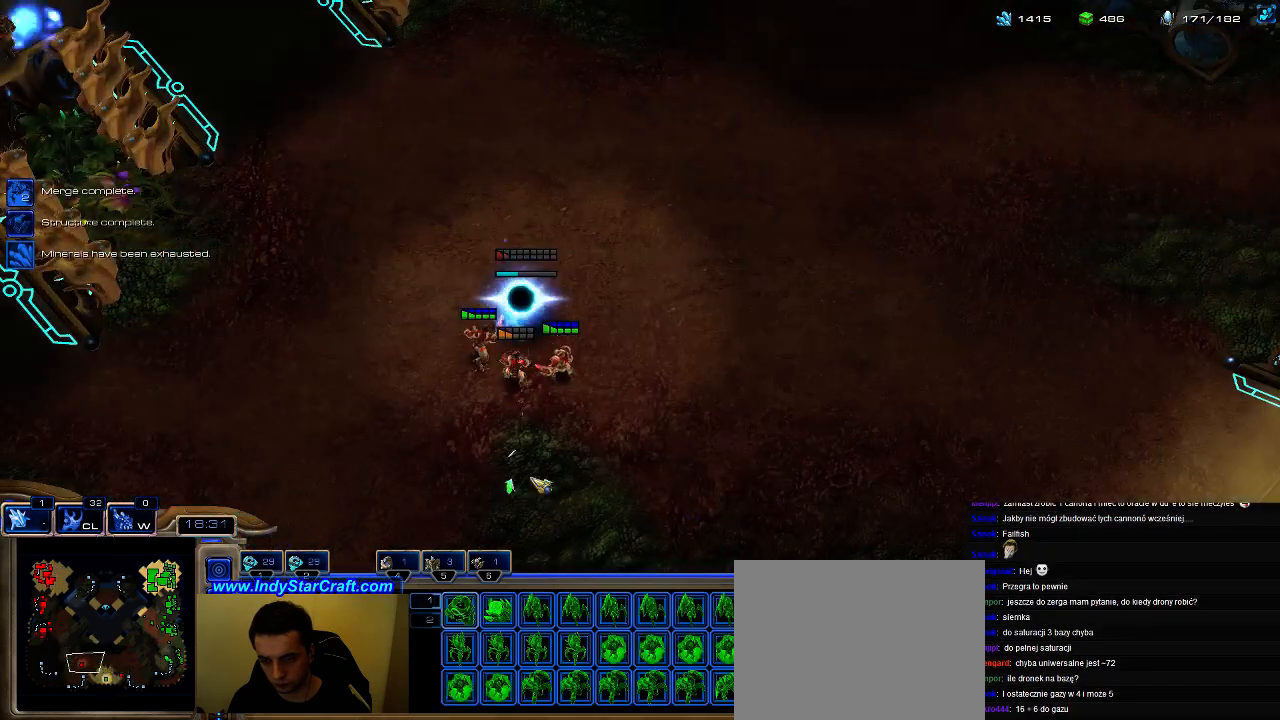
{"keys": ["escape"], "events": [[66, "a", "down"], [200, "a", "up"], [466, "escape", "down"]]}